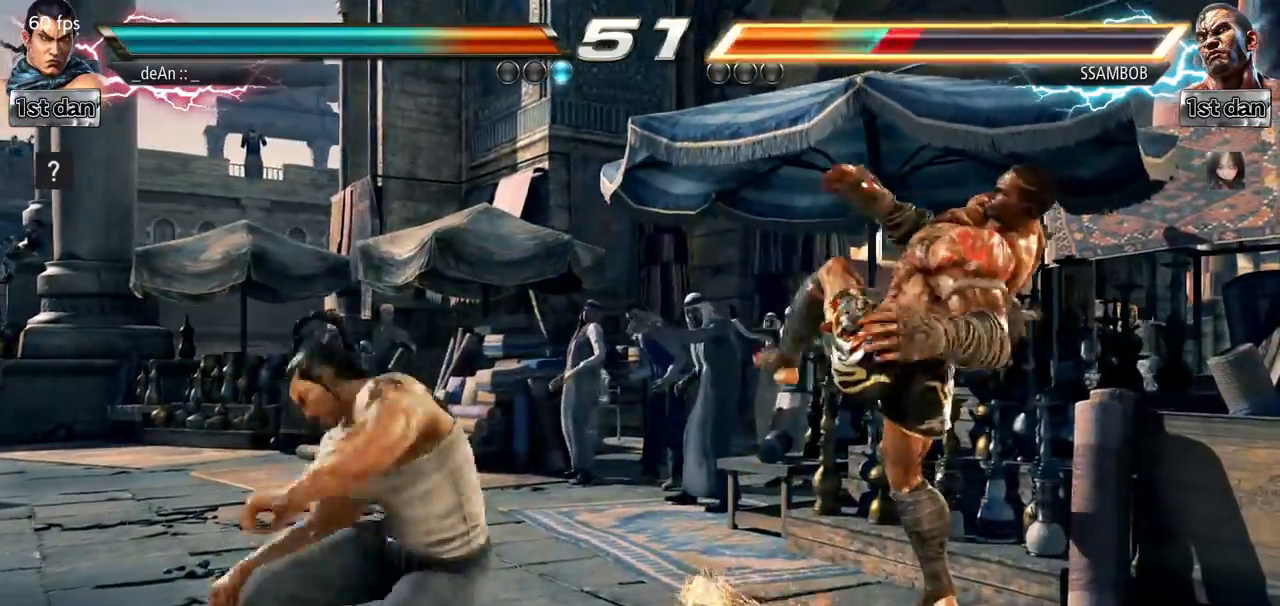
Gameplay with a controller (arcade stick); each line is a JSON object with the inputs held at the frame after it. "events" lists button and stick changes between this image and that frame as [ms after this image, input, new state], when the widget could be followed in between. Not read: L3 R3.
{"buttons": ["CIRCLE"], "left_stick": "up-left", "events": [[184, "left_stick", "center"], [317, "CROSS", "down"], [334, "left_stick", "left"], [384, "left_stick", "up-left"], [434, "CIRCLE", "down"], [468, "CROSS", "up"]]}
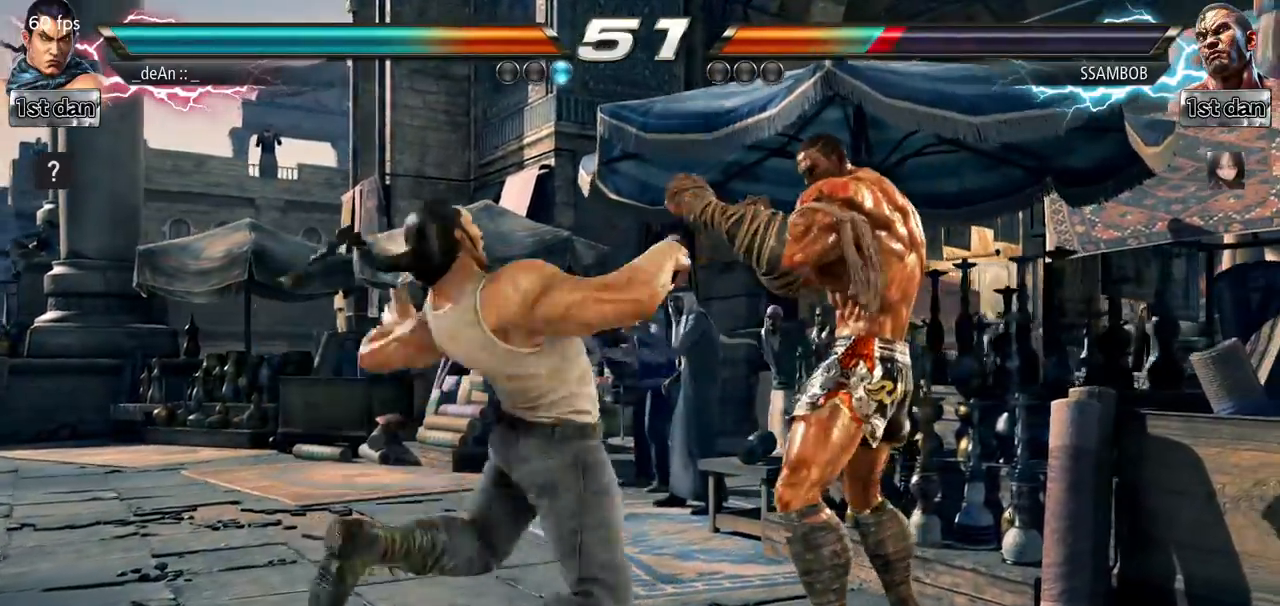
{"buttons": ["SQUARE"], "left_stick": "center", "events": [[33, "left_stick", "left"], [83, "CIRCLE", "up"], [334, "left_stick", "center"], [500, "SQUARE", "down"]]}
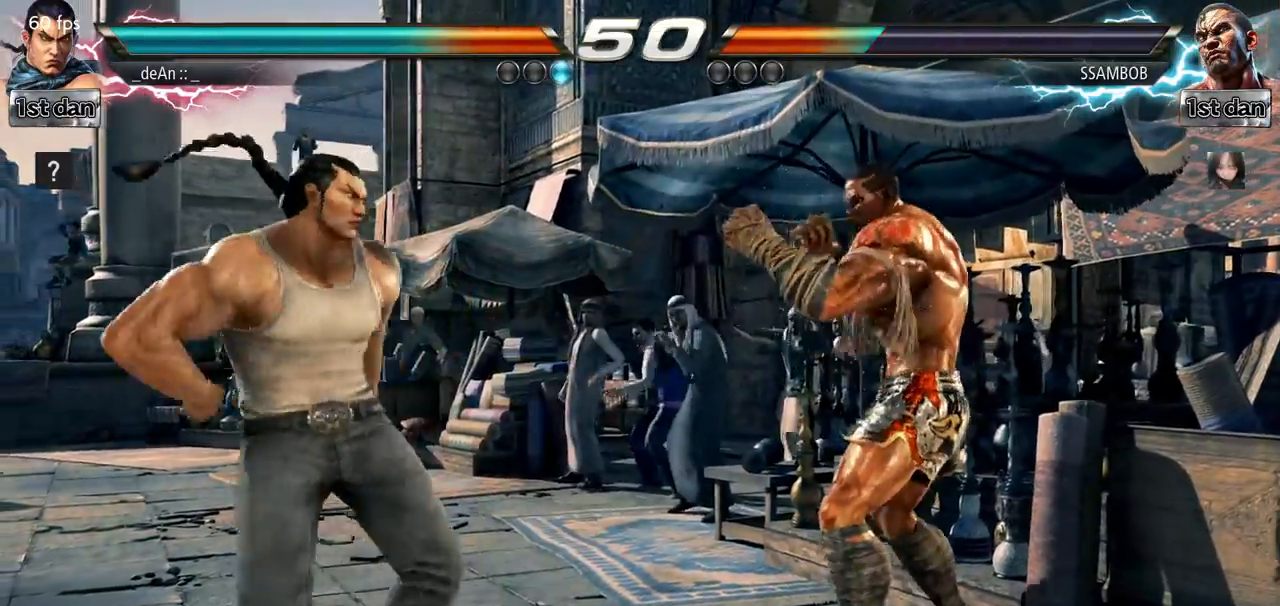
{"buttons": [], "left_stick": "center", "events": [[67, "TRIANGLE", "down"], [217, "SQUARE", "up"], [234, "TRIANGLE", "up"]]}
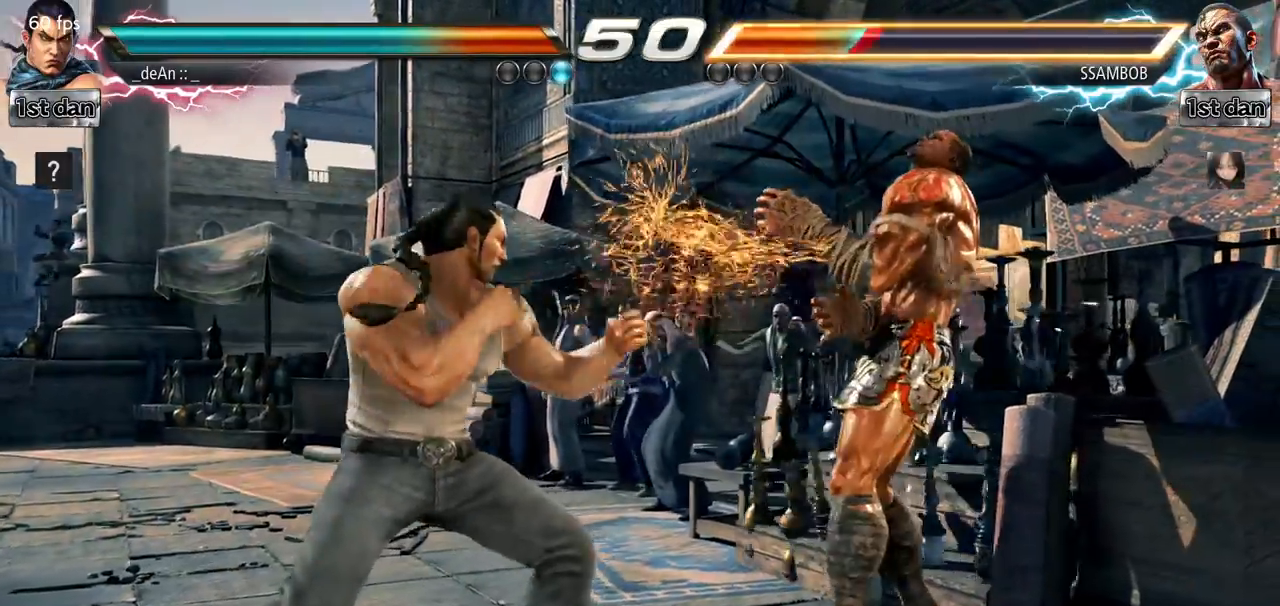
{"buttons": [], "left_stick": "center"}
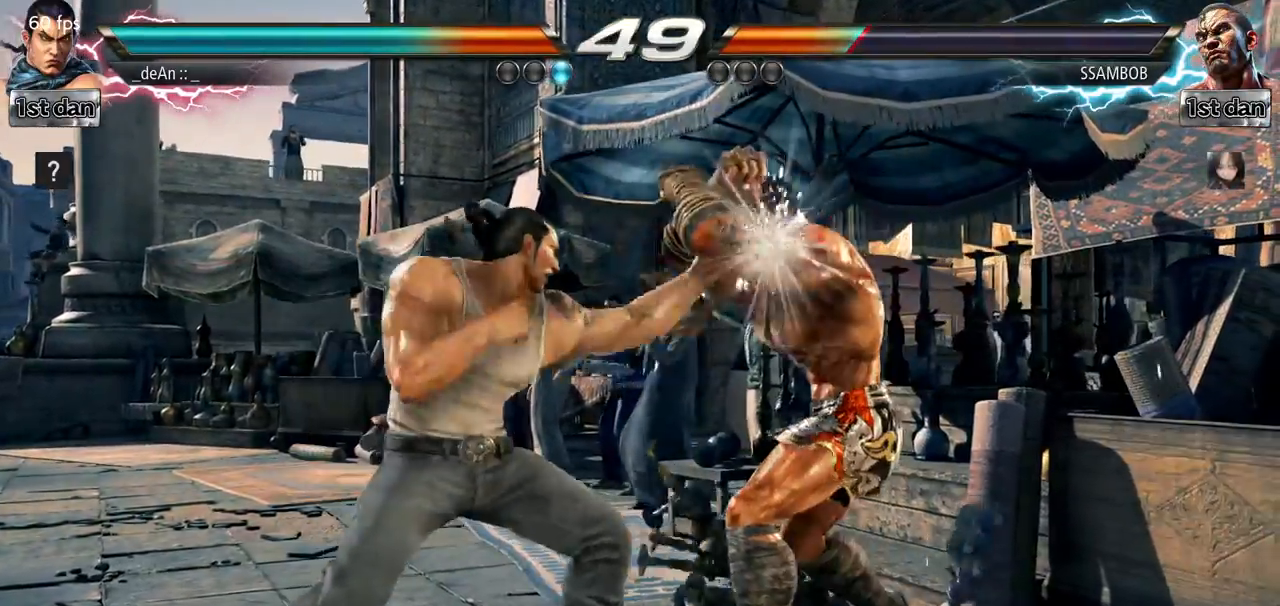
{"buttons": [], "left_stick": "center", "events": [[50, "TRIANGLE", "down"], [134, "left_stick", "down-right"], [151, "TRIANGLE", "up"], [167, "SQUARE", "down"], [284, "SQUARE", "up"], [384, "left_stick", "center"]]}
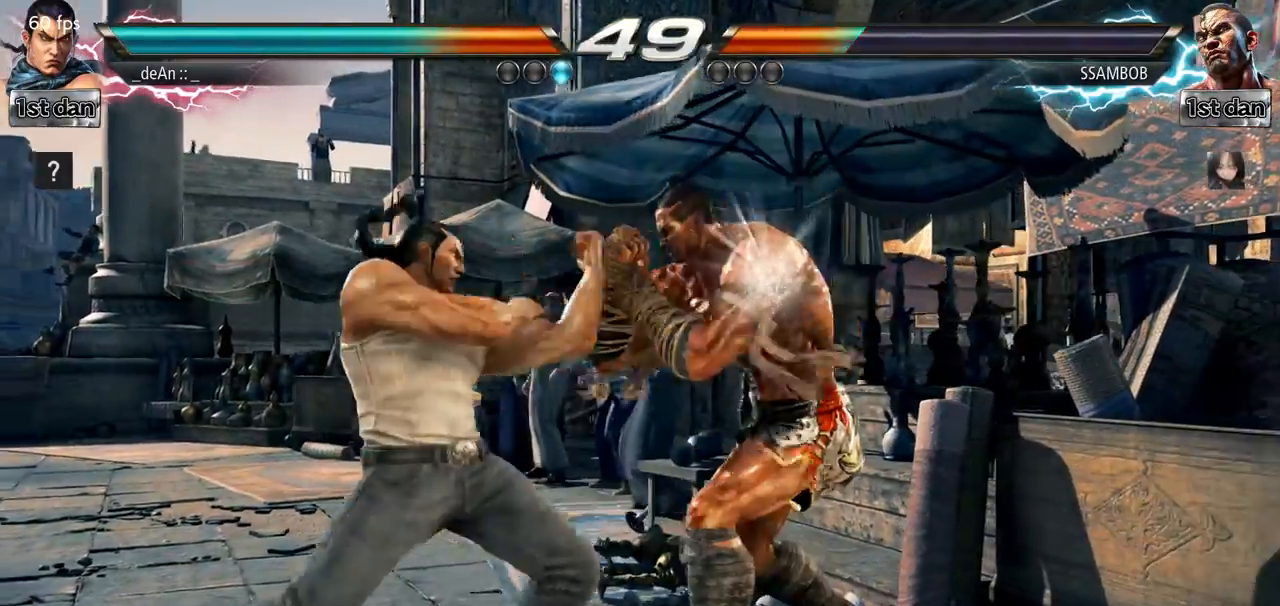
{"buttons": [], "left_stick": "center"}
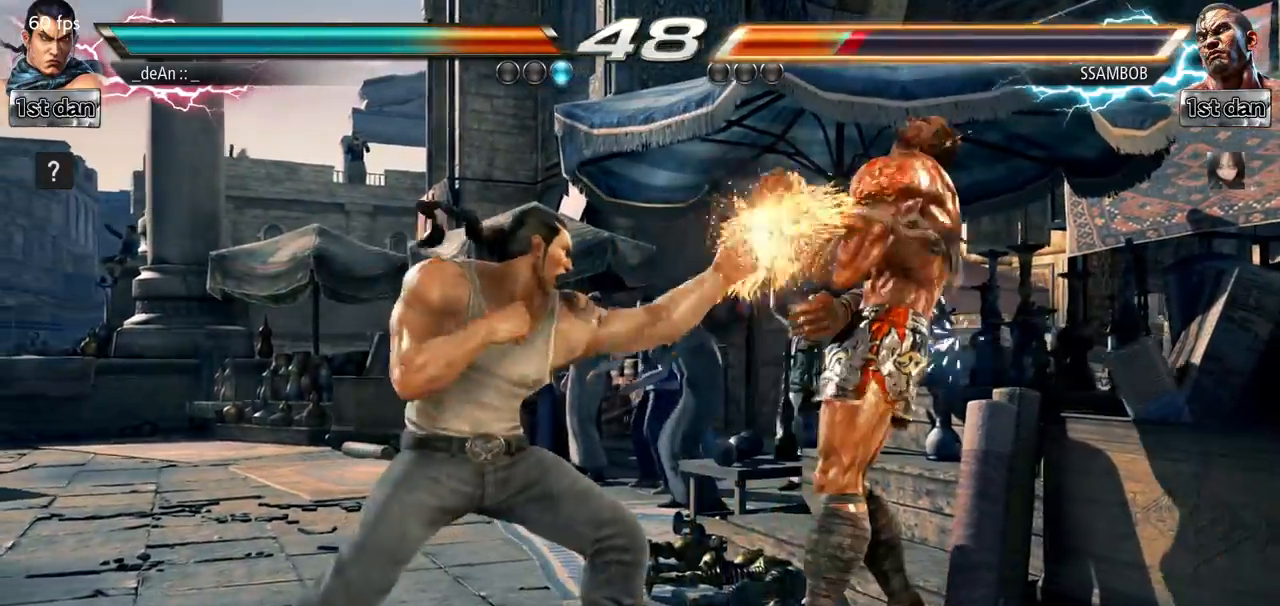
{"buttons": [], "left_stick": "center"}
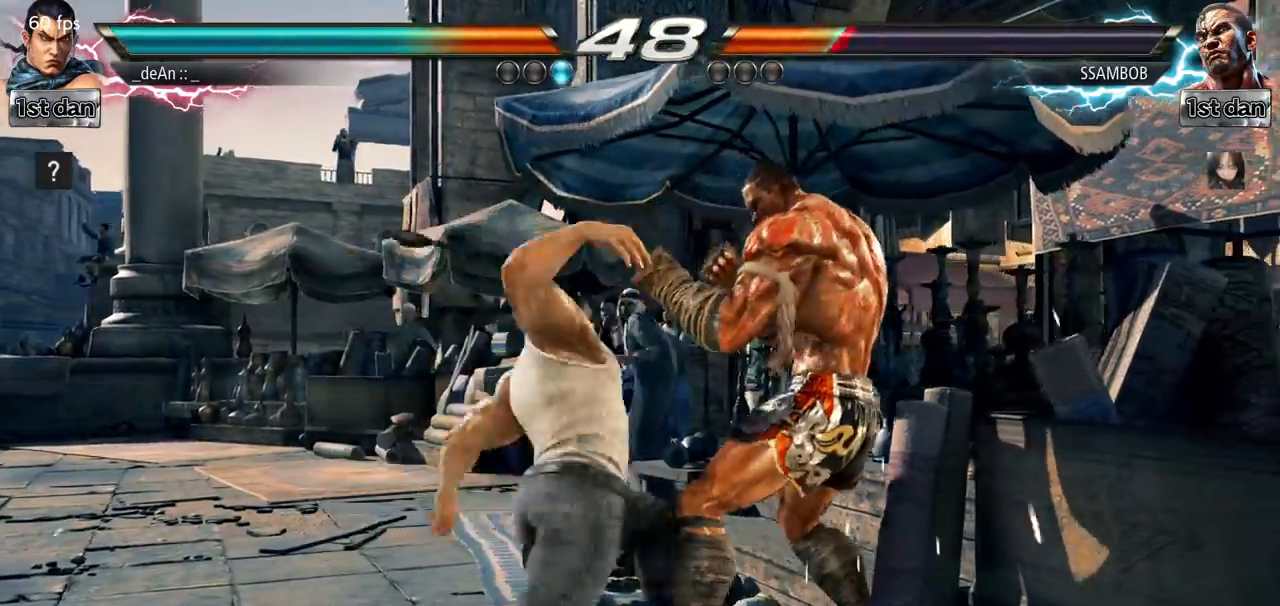
{"buttons": [], "left_stick": "center", "events": [[150, "TRIANGLE", "down"], [217, "TRIANGLE", "up"]]}
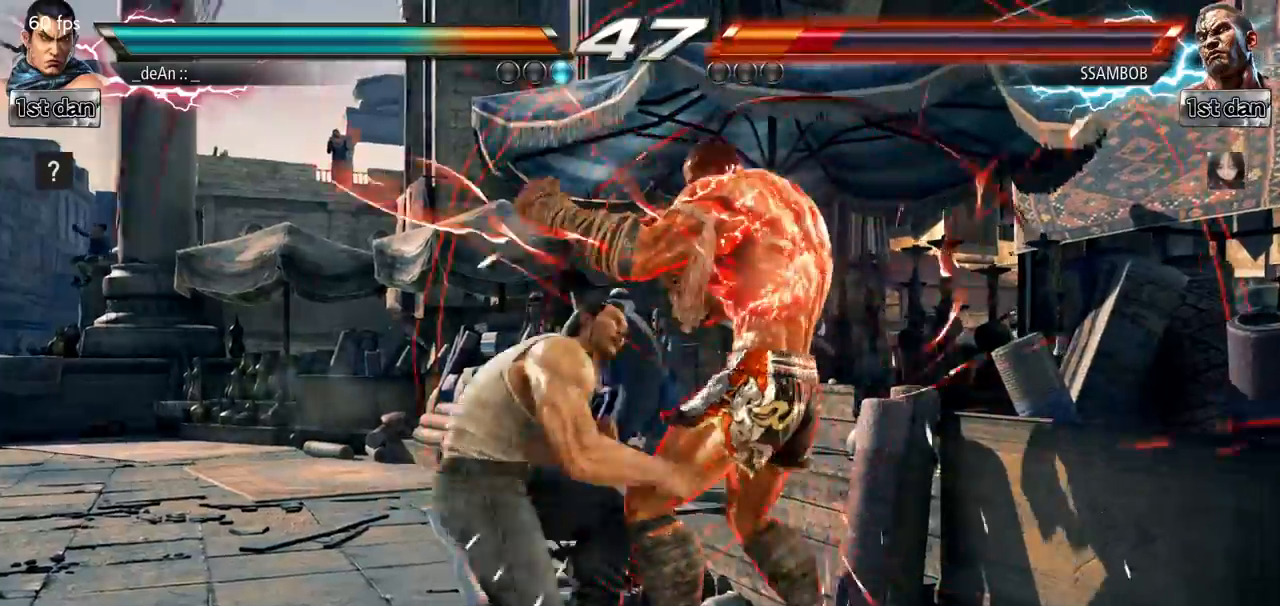
{"buttons": [], "left_stick": "center"}
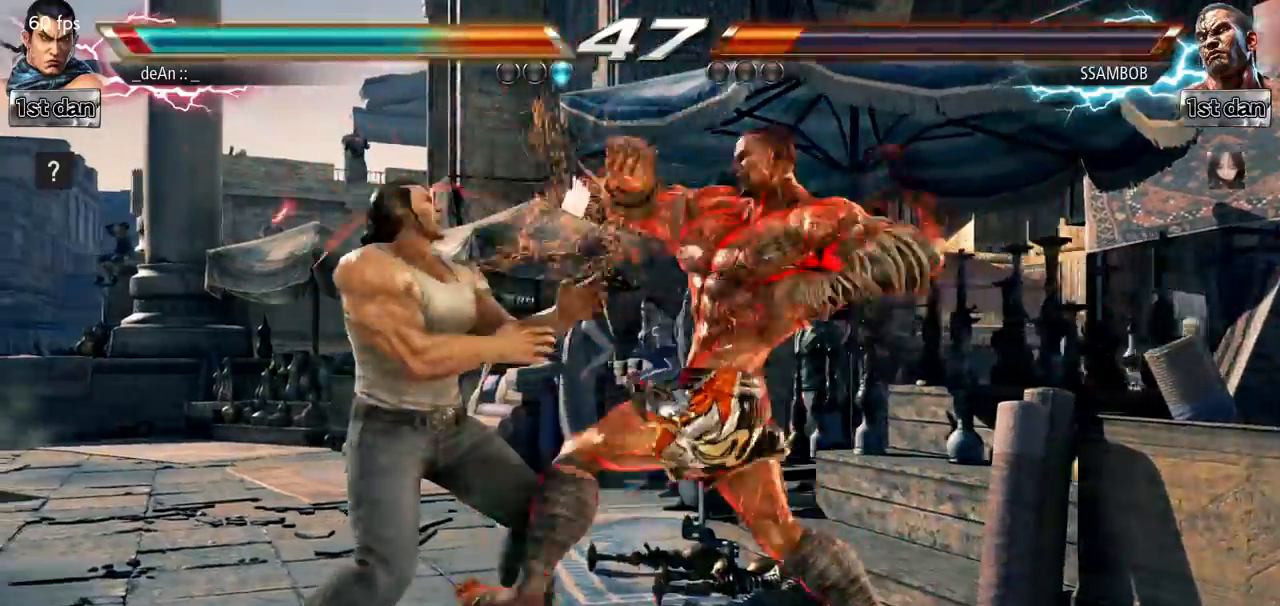
{"buttons": [], "left_stick": "center", "events": [[17, "left_stick", "down-right"], [67, "SQUARE", "down"], [167, "SQUARE", "up"], [200, "left_stick", "left"], [467, "left_stick", "center"]]}
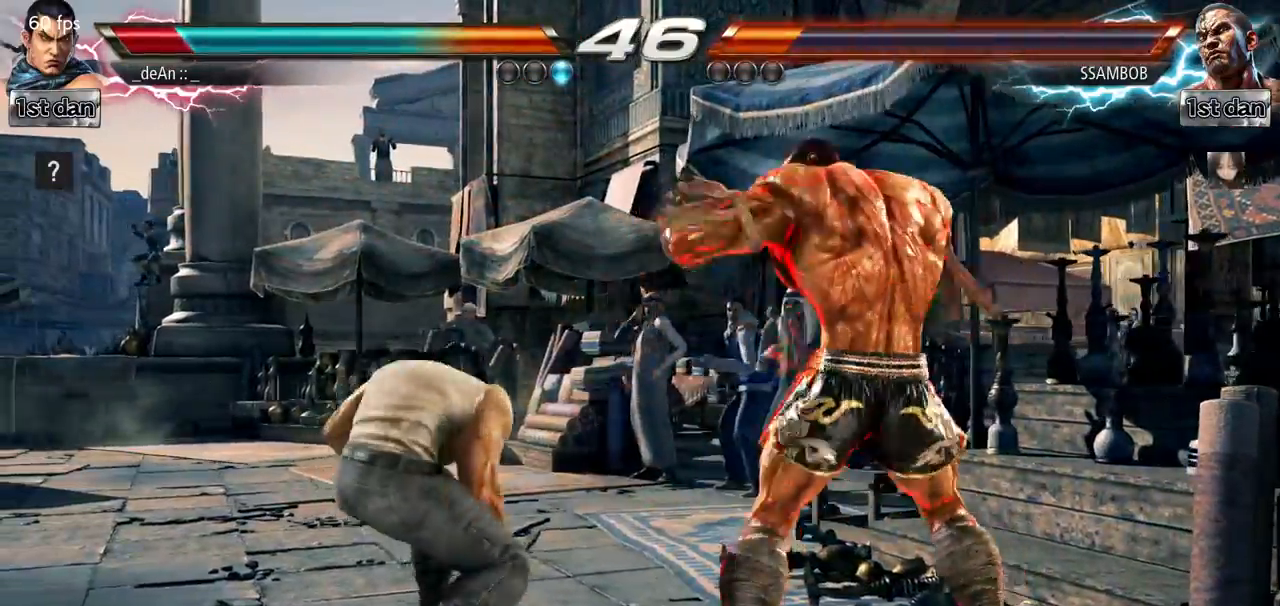
{"buttons": [], "left_stick": "left", "events": [[117, "left_stick", "left"], [251, "left_stick", "center"], [301, "left_stick", "left"]]}
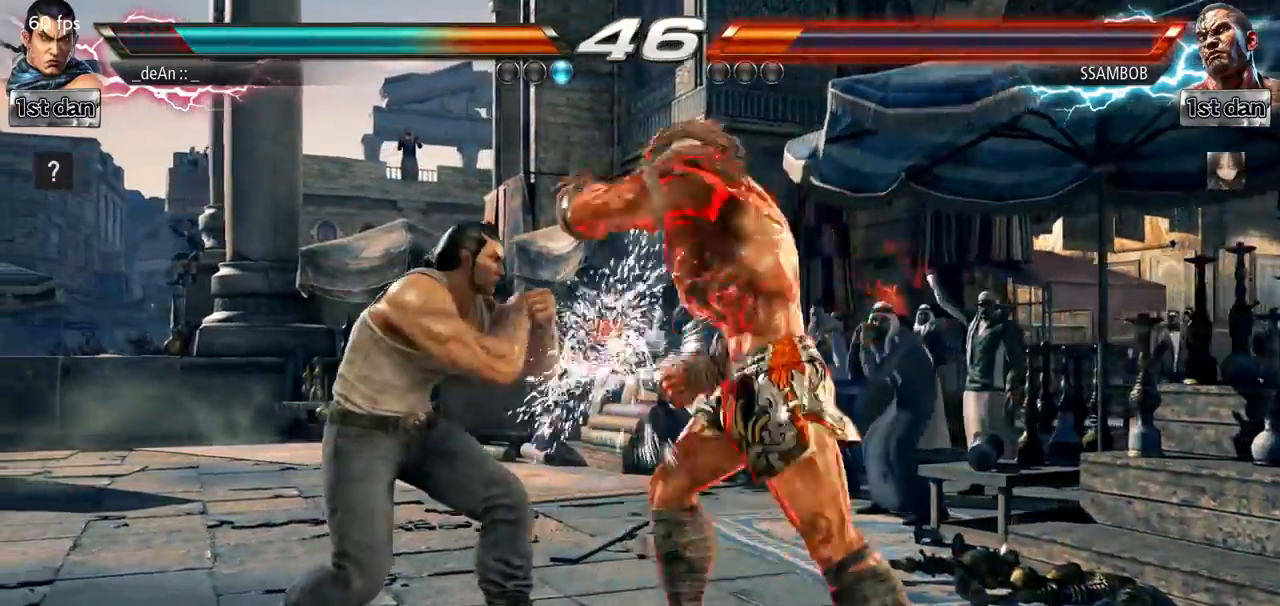
{"buttons": [], "left_stick": "center", "events": [[200, "left_stick", "down-right"], [434, "left_stick", "center"]]}
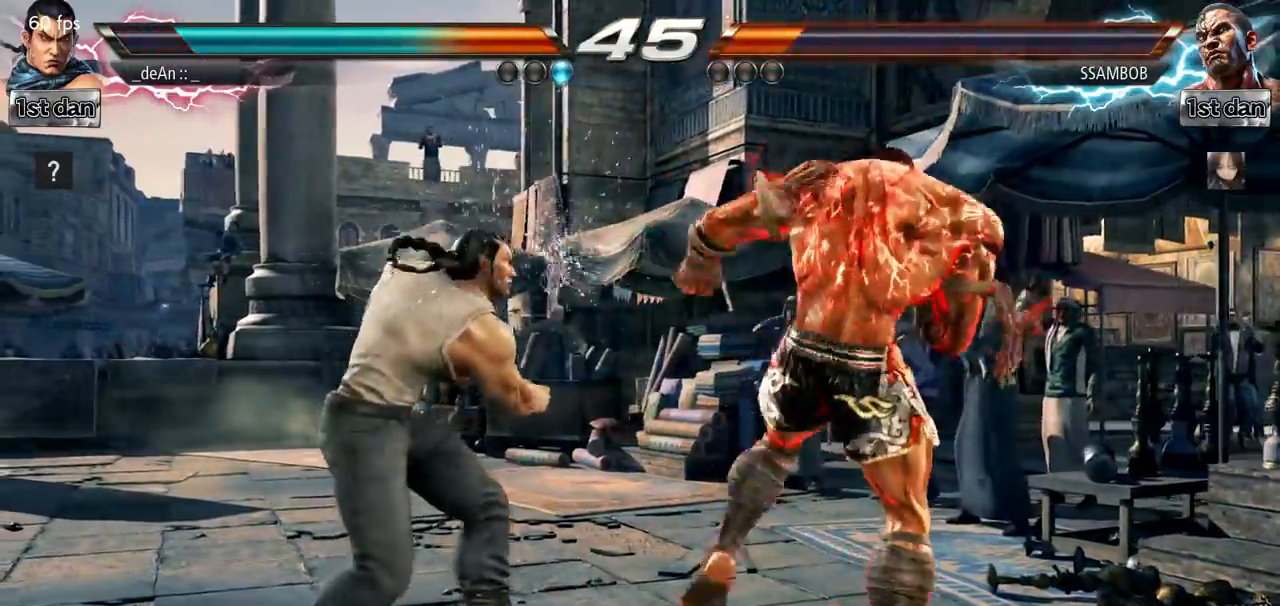
{"buttons": [], "left_stick": "center", "events": [[50, "SQUARE", "down"], [117, "TRIANGLE", "down"], [251, "SQUARE", "up"], [284, "TRIANGLE", "up"]]}
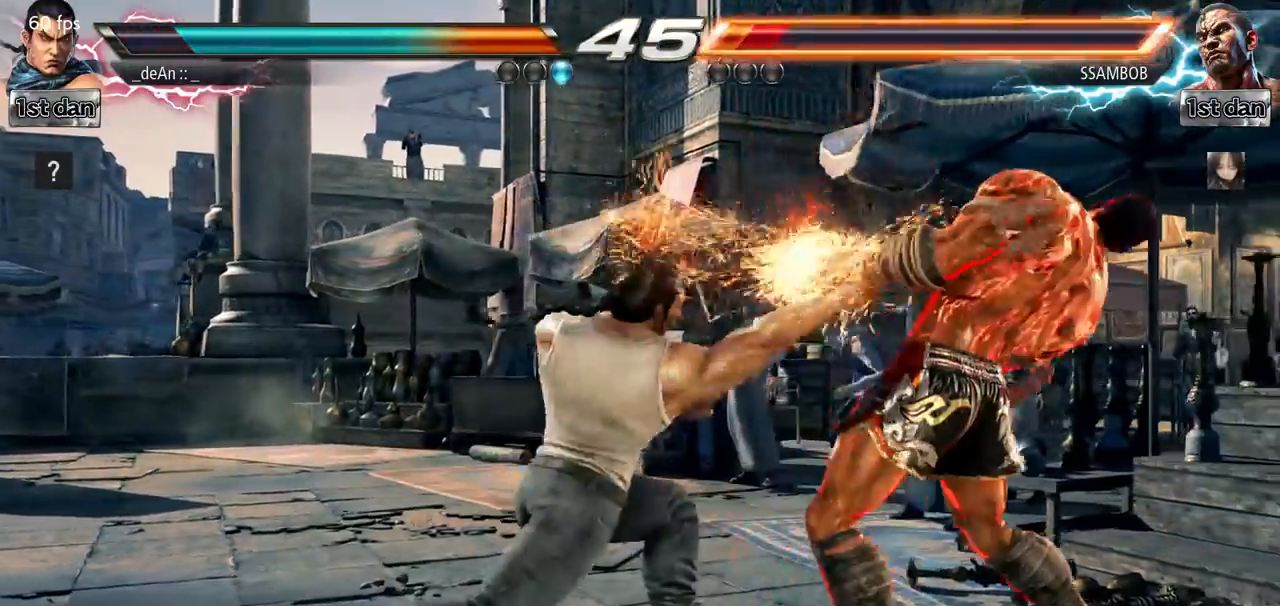
{"buttons": [], "left_stick": "center", "events": [[134, "left_stick", "down-right"], [200, "SQUARE", "down"], [351, "SQUARE", "up"], [384, "left_stick", "center"]]}
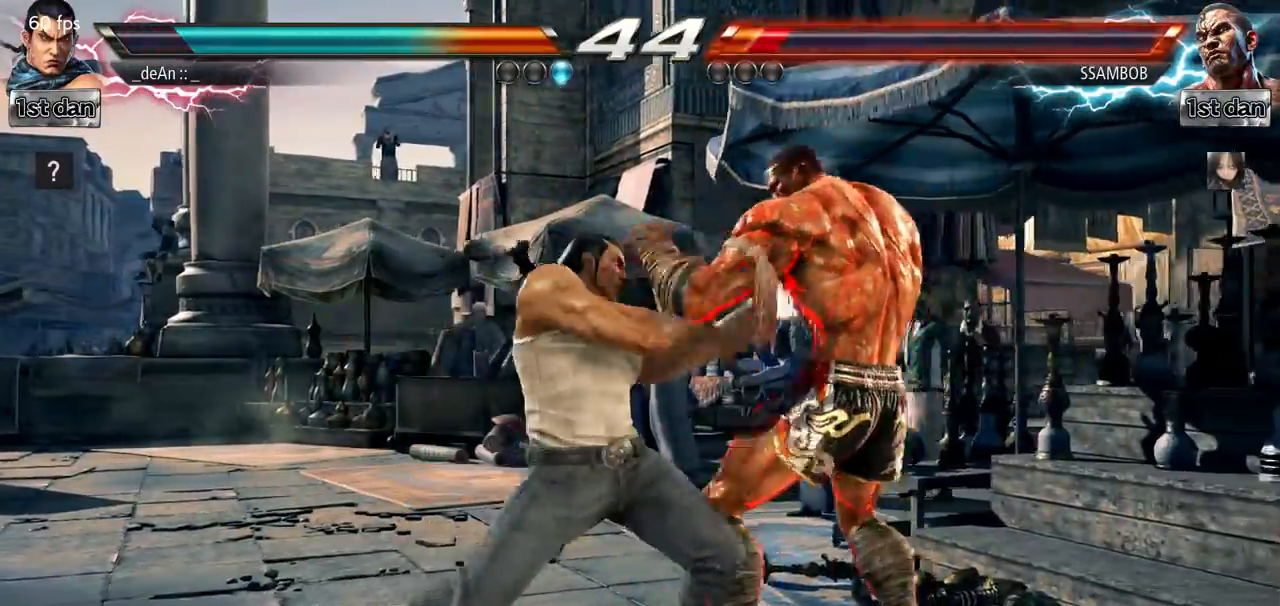
{"buttons": [], "left_stick": "center", "events": [[283, "SQUARE", "down"], [434, "SQUARE", "up"]]}
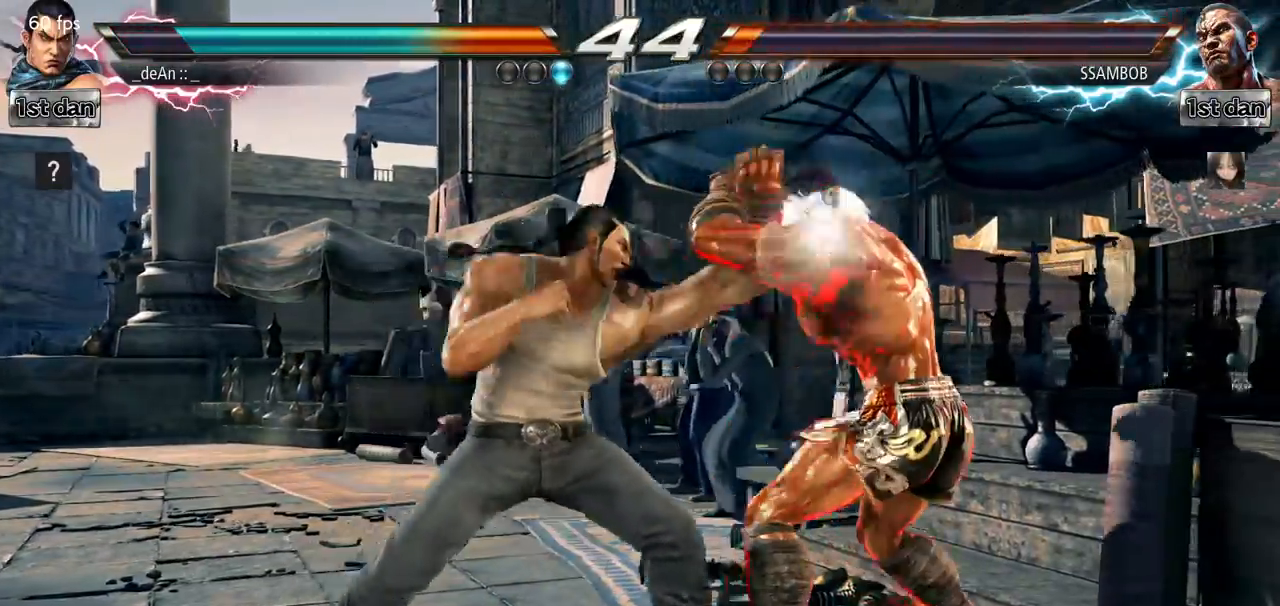
{"buttons": [], "left_stick": "center", "events": [[150, "left_stick", "down"], [200, "CIRCLE", "down"], [284, "CIRCLE", "up"], [367, "left_stick", "center"]]}
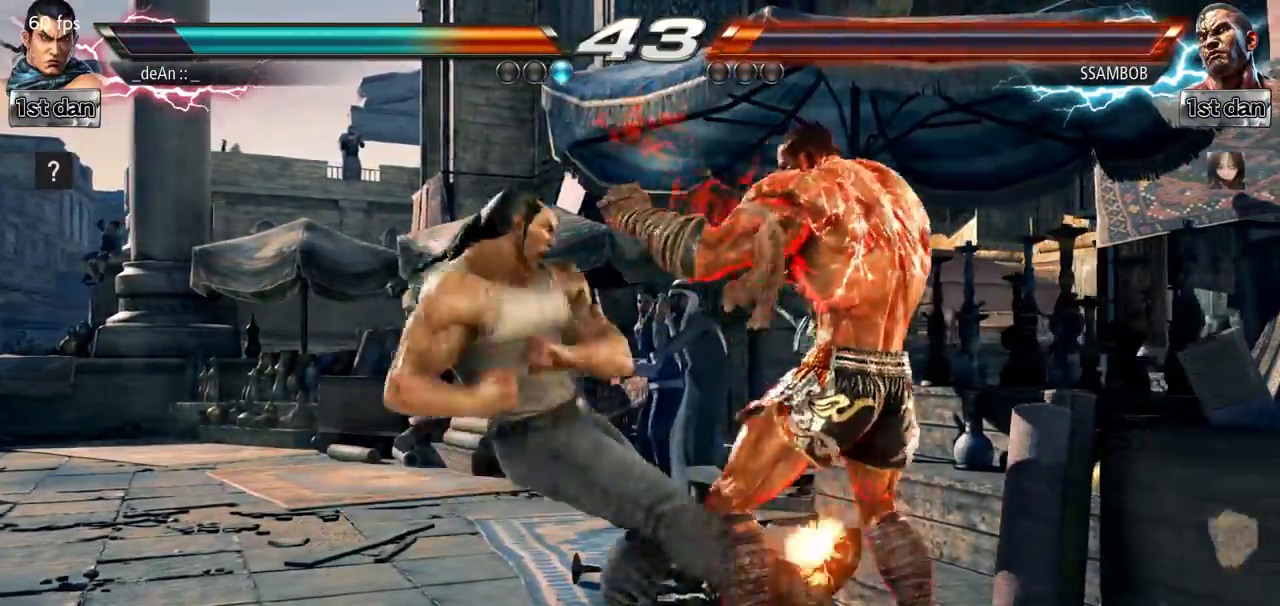
{"buttons": ["SQUARE"], "left_stick": "center"}
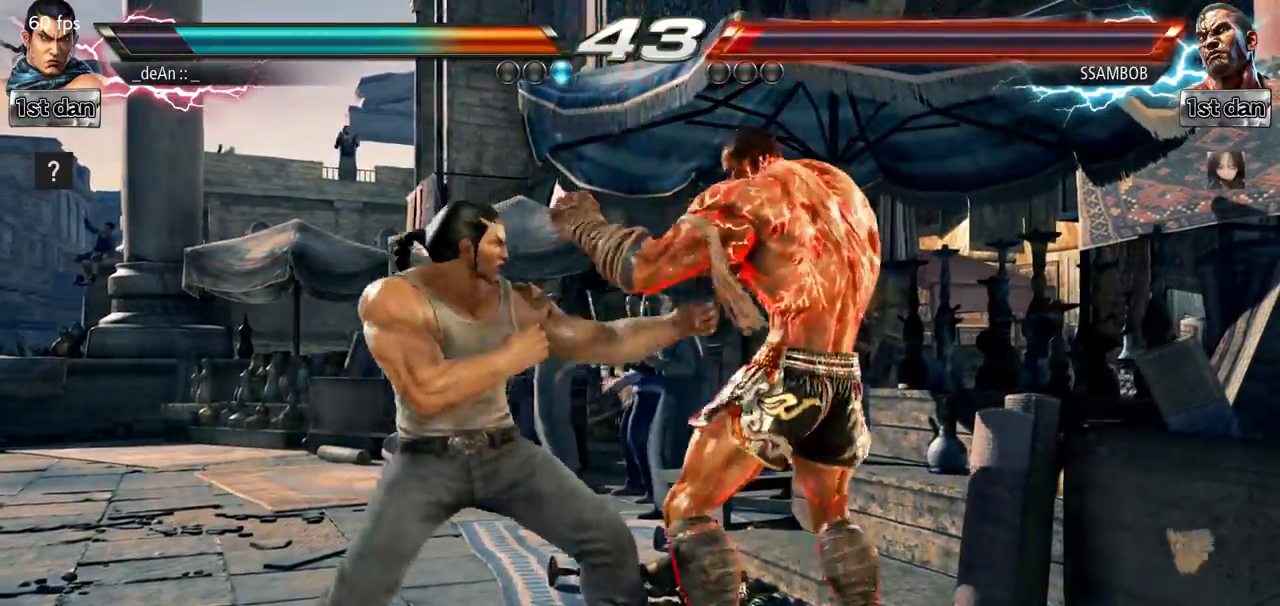
{"buttons": ["SQUARE"], "left_stick": "left", "events": [[50, "SQUARE", "up"], [100, "TRIANGLE", "down"], [200, "TRIANGLE", "up"], [301, "left_stick", "left"], [384, "SQUARE", "down"]]}
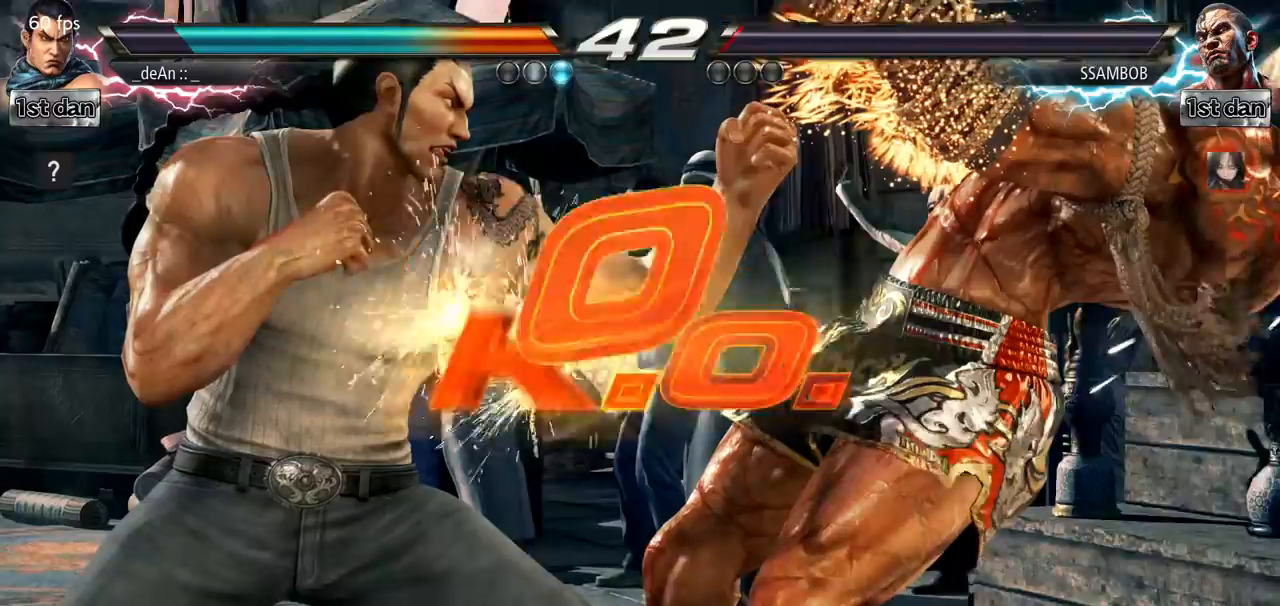
{"buttons": [], "left_stick": "center", "events": [[50, "TRIANGLE", "down"], [83, "SQUARE", "up"], [150, "TRIANGLE", "up"], [333, "left_stick", "center"]]}
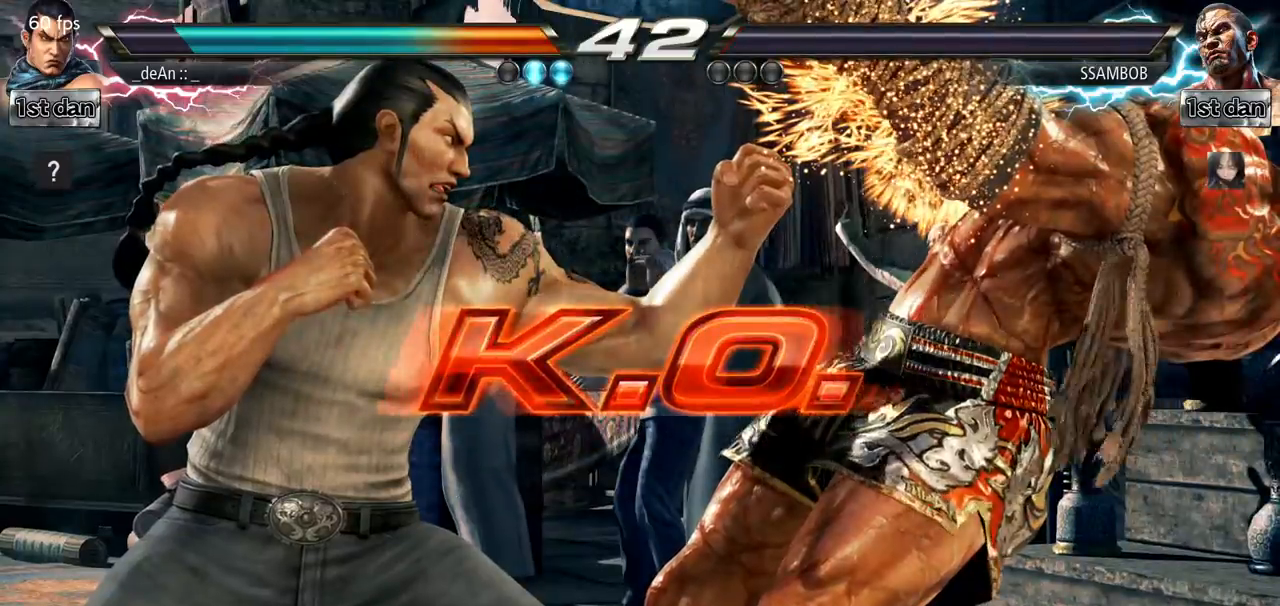
{"buttons": [], "left_stick": "center", "events": []}
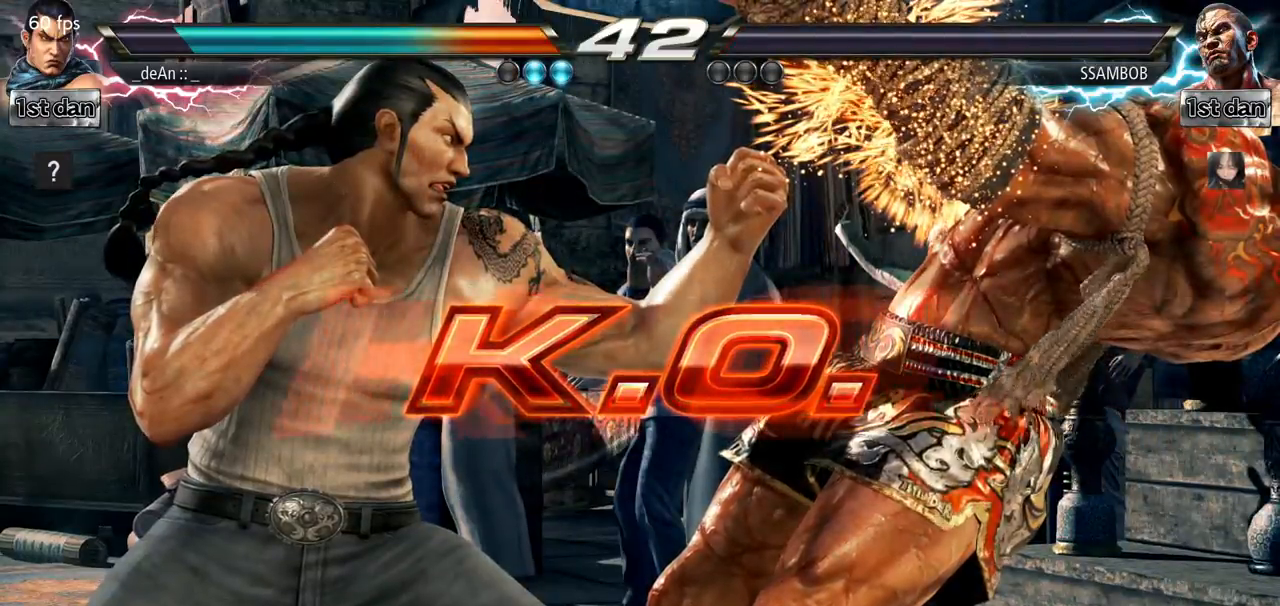
{"buttons": ["SQUARE"], "left_stick": "center", "events": [[500, "SQUARE", "down"]]}
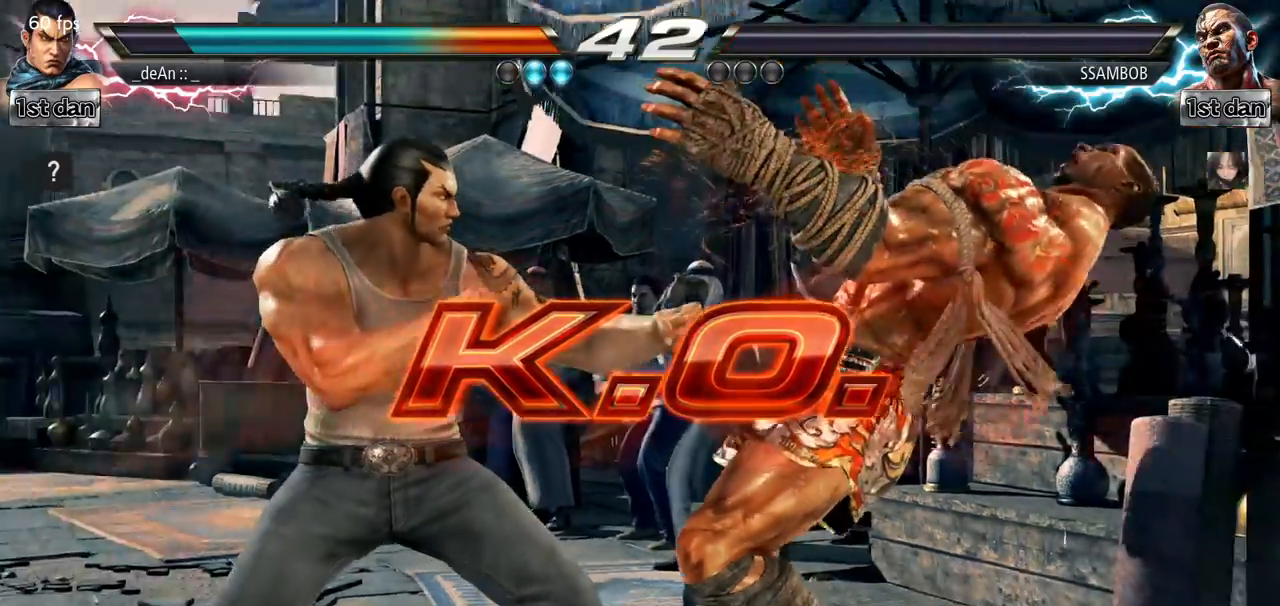
{"buttons": ["SQUARE"], "left_stick": "center", "events": [[134, "SQUARE", "up"], [401, "SQUARE", "down"]]}
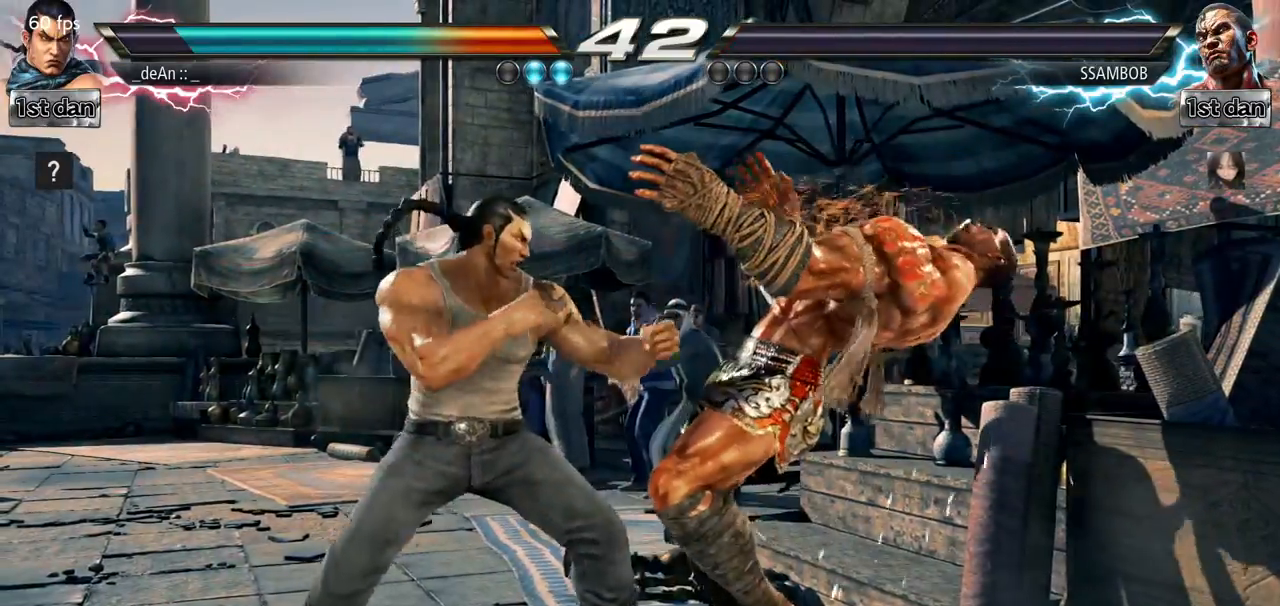
{"buttons": ["SQUARE"], "left_stick": "center", "events": [[16, "SQUARE", "up"], [167, "TRIANGLE", "down"], [283, "TRIANGLE", "up"], [383, "SQUARE", "down"]]}
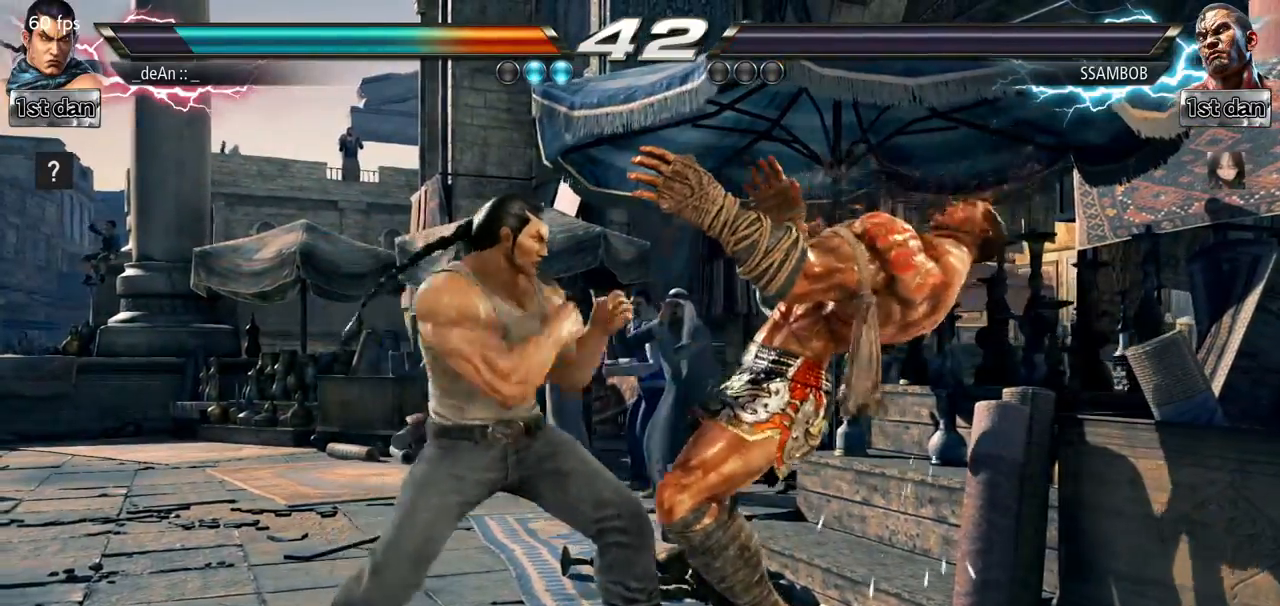
{"buttons": [], "left_stick": "center"}
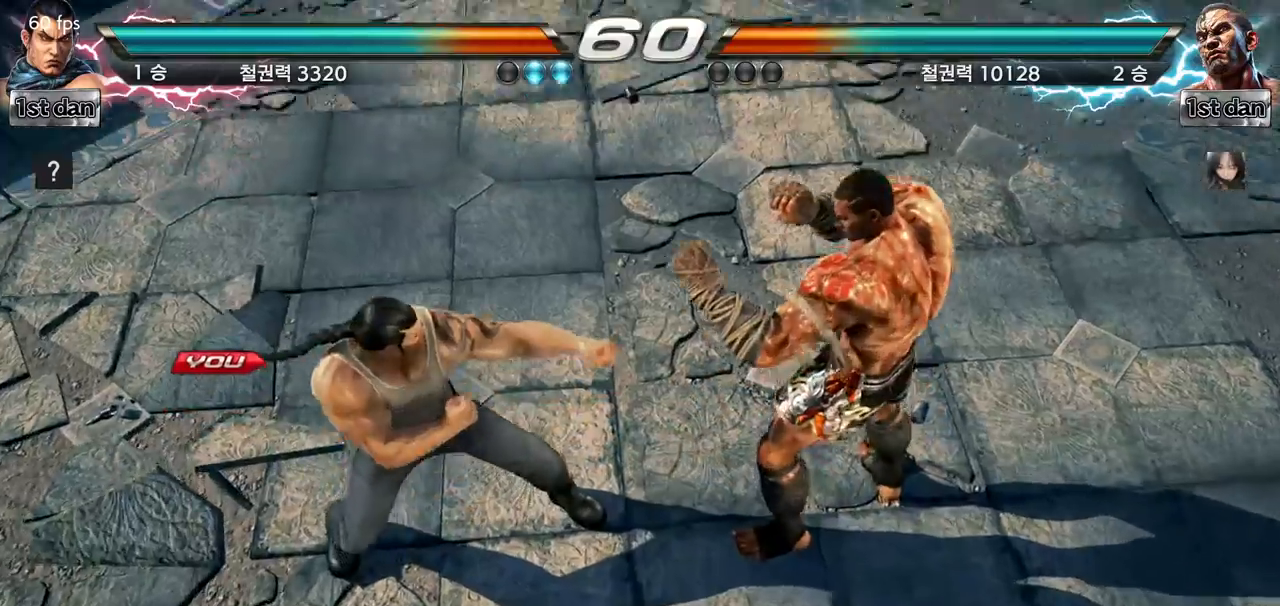
{"buttons": [], "left_stick": "center", "events": []}
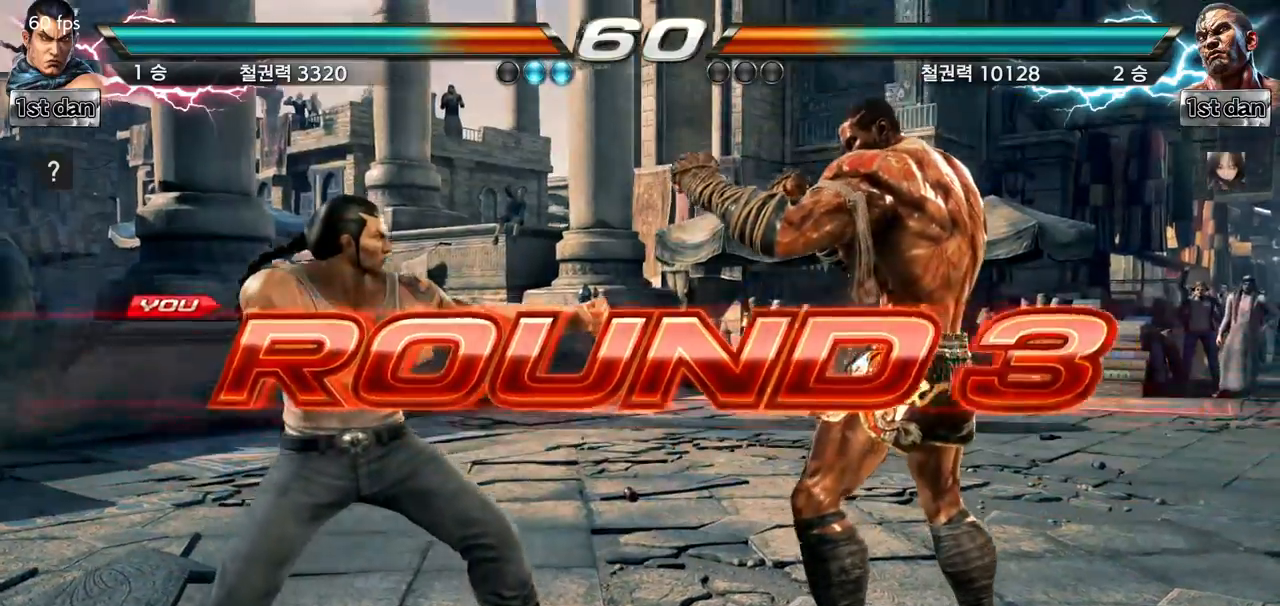
{"buttons": [], "left_stick": "center", "events": []}
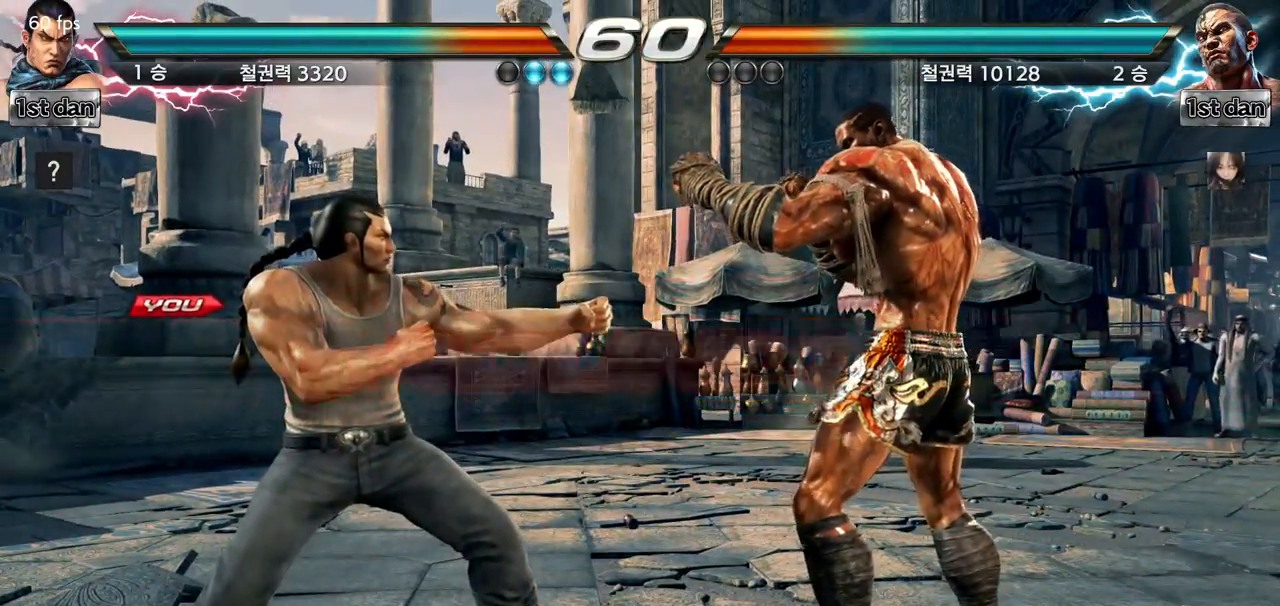
{"buttons": [], "left_stick": "center", "events": []}
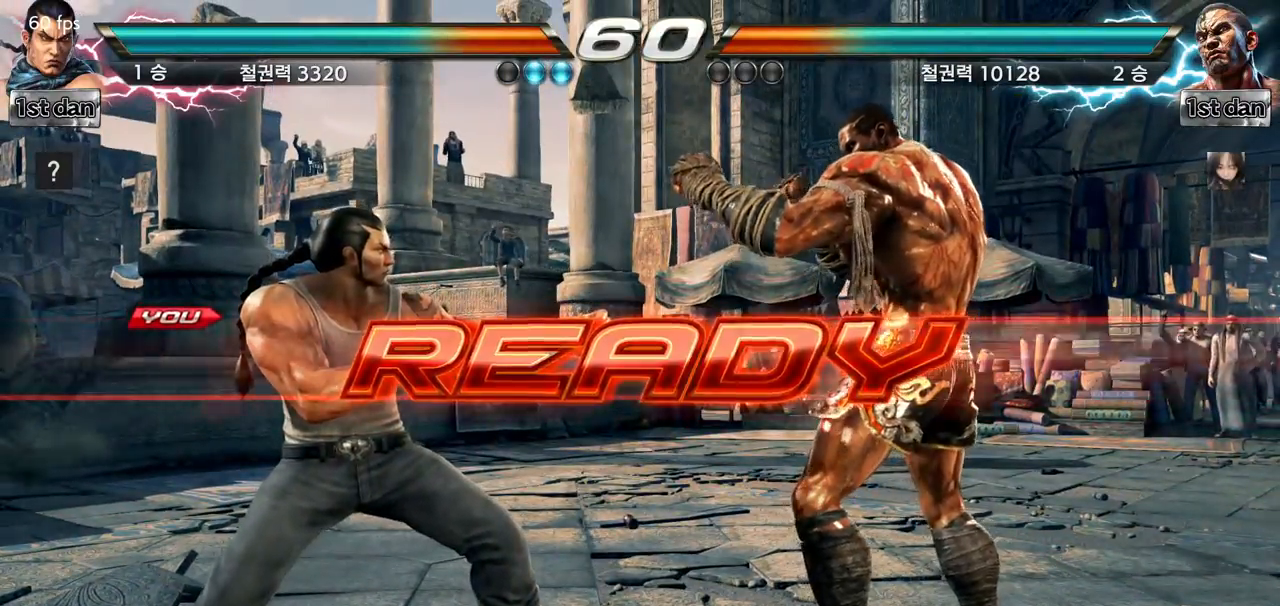
{"buttons": [], "left_stick": "center", "events": []}
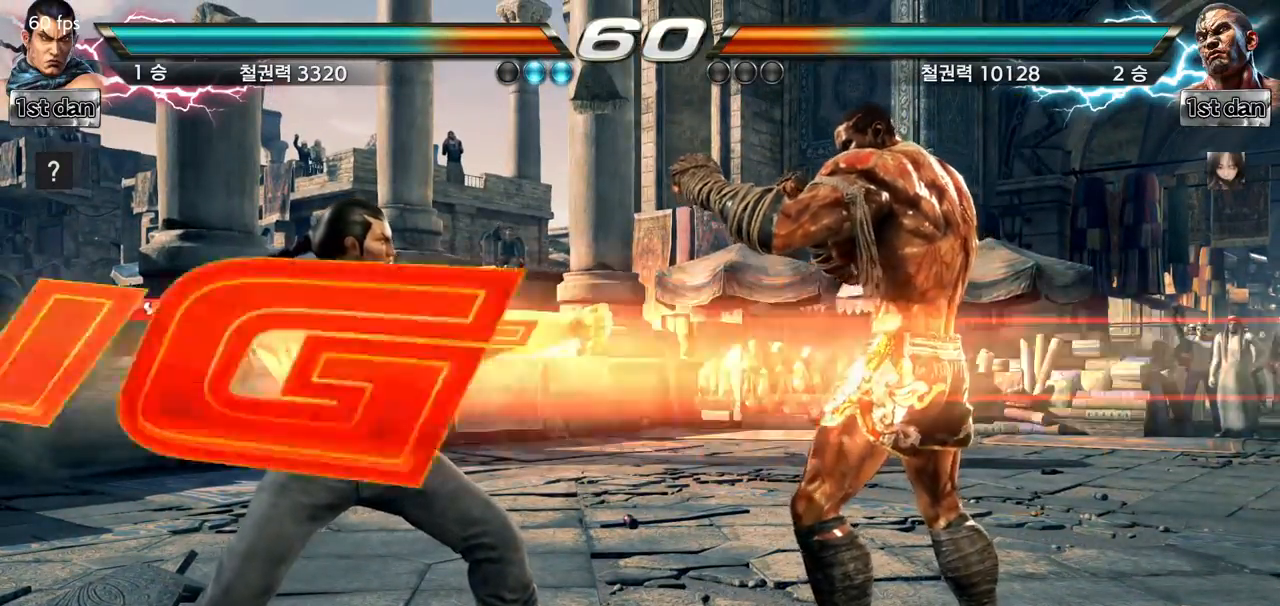
{"buttons": [], "left_stick": "center", "events": []}
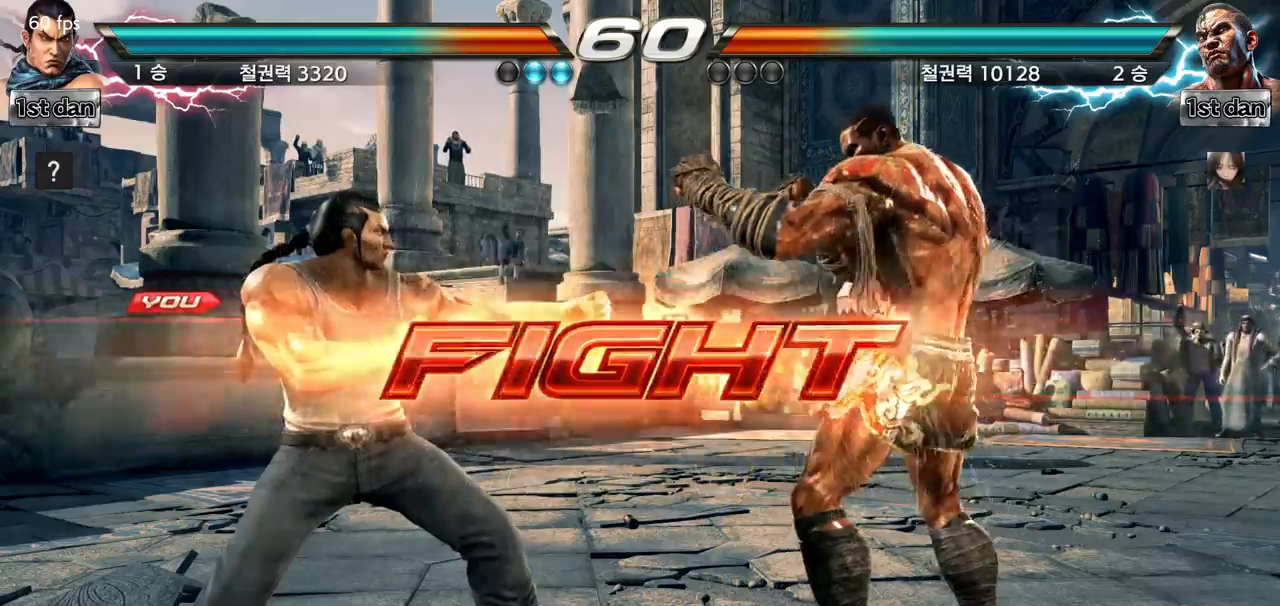
{"buttons": [], "left_stick": "center", "events": [[67, "SQUARE", "down"], [184, "TRIANGLE", "down"], [317, "SQUARE", "up"], [351, "TRIANGLE", "up"]]}